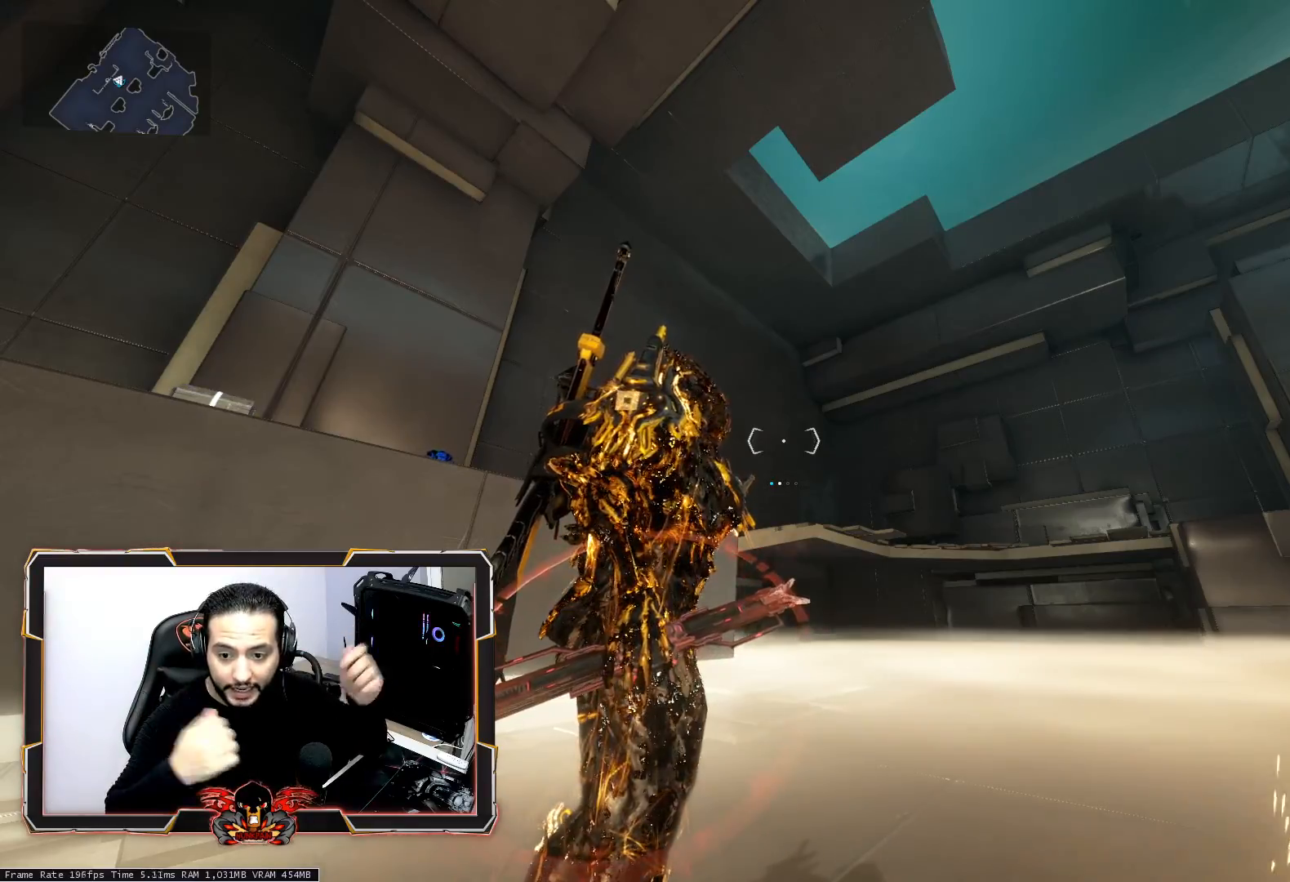
Gameplay with keyboard and mouse; each line is a JSON object with the keys and mouse buttons held at the frame after it. "events" lists presses ("down") and releases ("up") of "1", "2", "3", "4", "5", "a", "alt", "c", "caps_lock", "ctrl", "d", "e", "f", "g", "q", "r", "s", "shift", "space", "t", "tab", "v", "w", "x", "z", "mouse_left", "mouse_wheel" and "mouse_right" between this image and that frame as [ms after this image, input, new state], when the widget could be followed in between. "mouse_left", "mouse_wheel", "mouse_right" = the "left", "wheel", "right" buttons of the "mouse" list. No other keys are recorded. "wheel" means that the mouse wheel is clicked or scrolled. "mouse_move" is the direction in which the mouse moves at that frame (one of eight, or "still"), when it could be read.
{"keys": [], "mouse": [], "mouse_move": "up", "events": []}
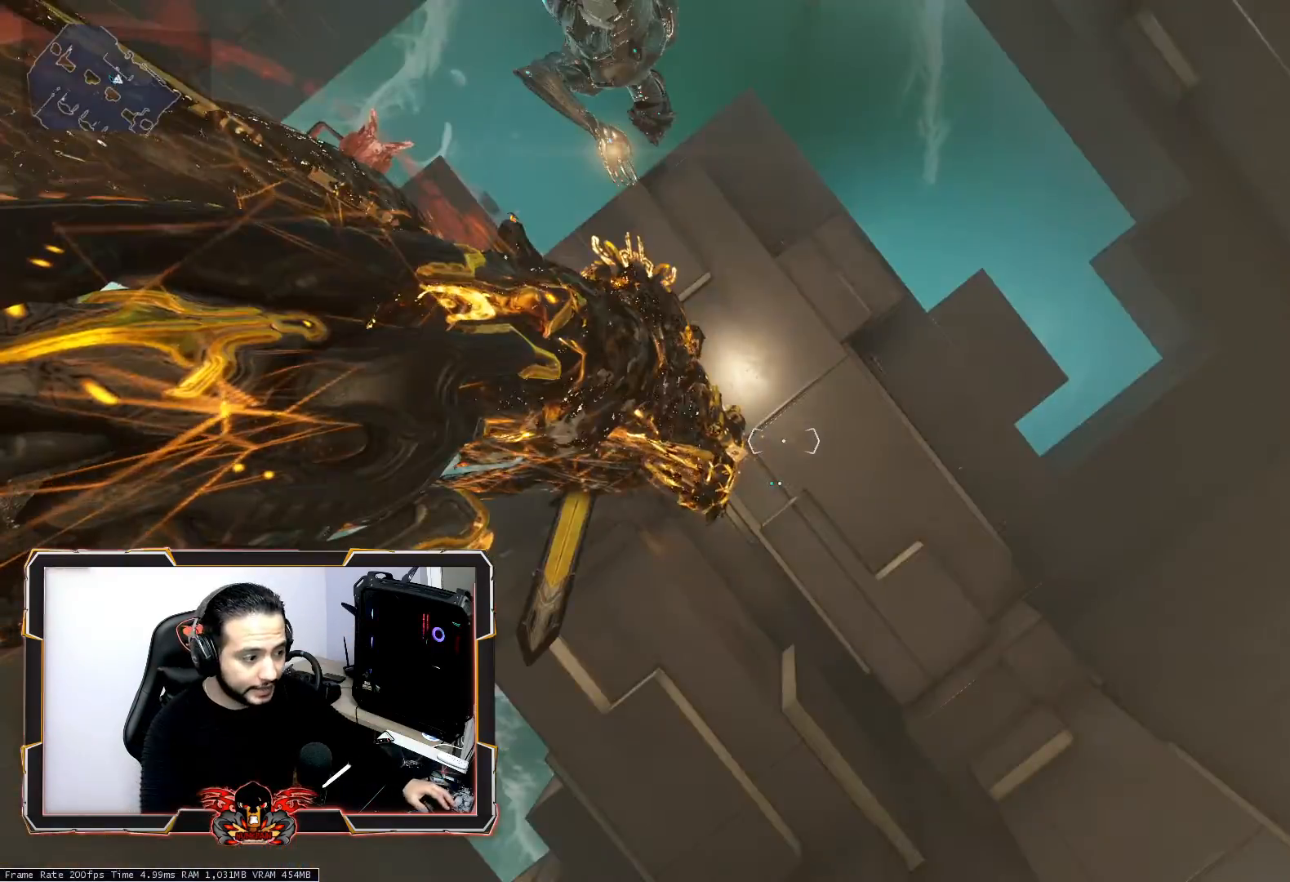
{"keys": [], "mouse": [], "mouse_move": "down-left", "events": []}
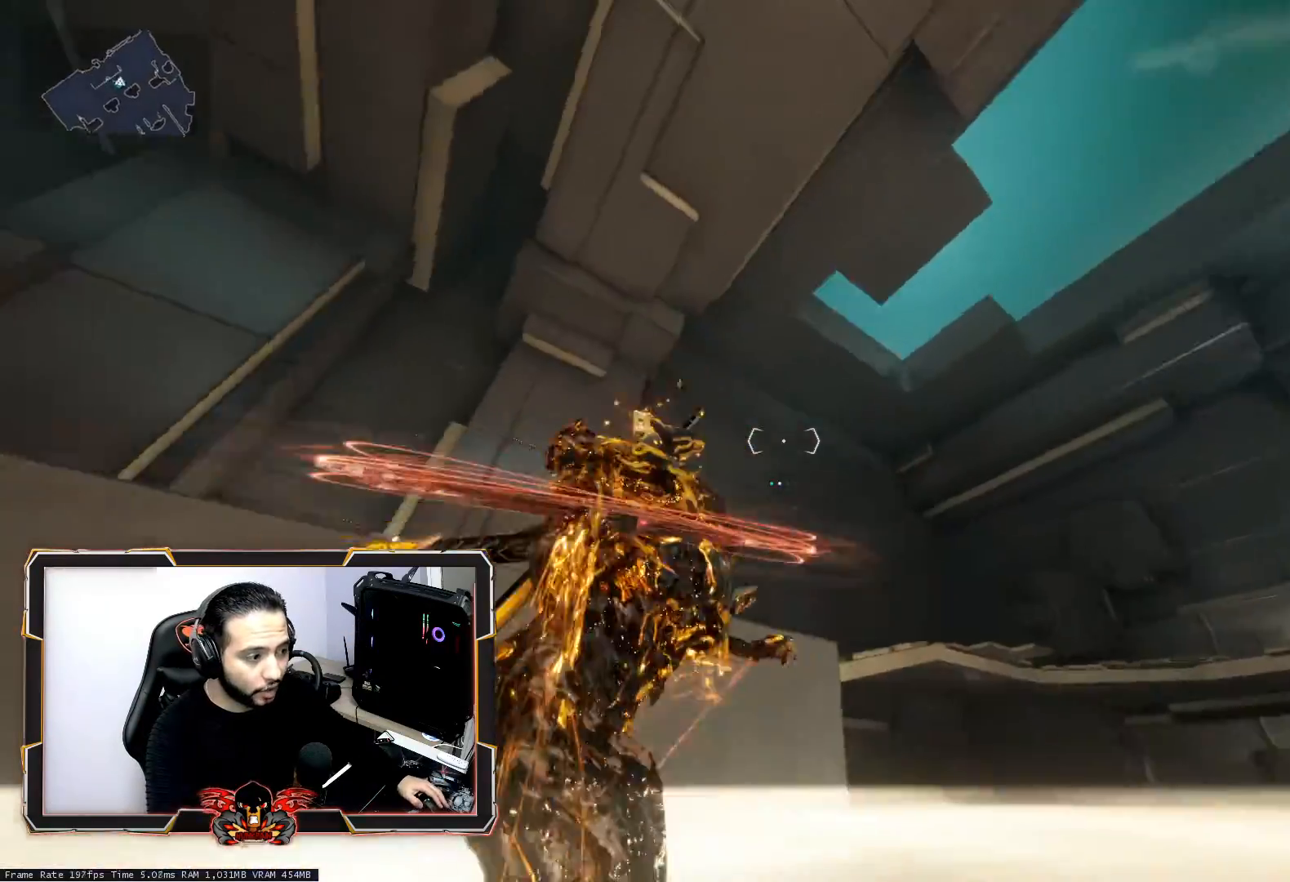
{"keys": [], "mouse": [], "mouse_move": "up", "events": []}
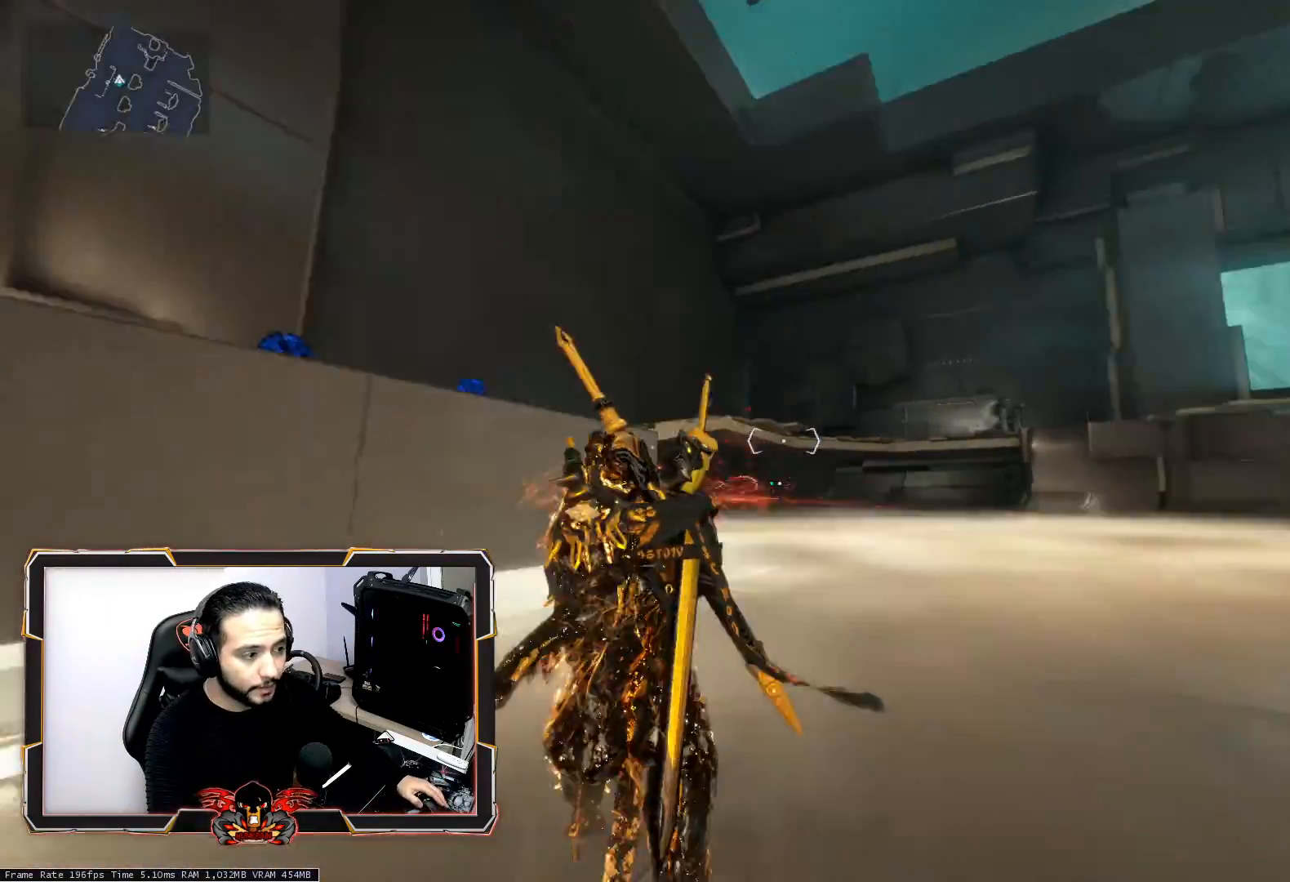
{"keys": [], "mouse": [], "mouse_move": "still", "events": []}
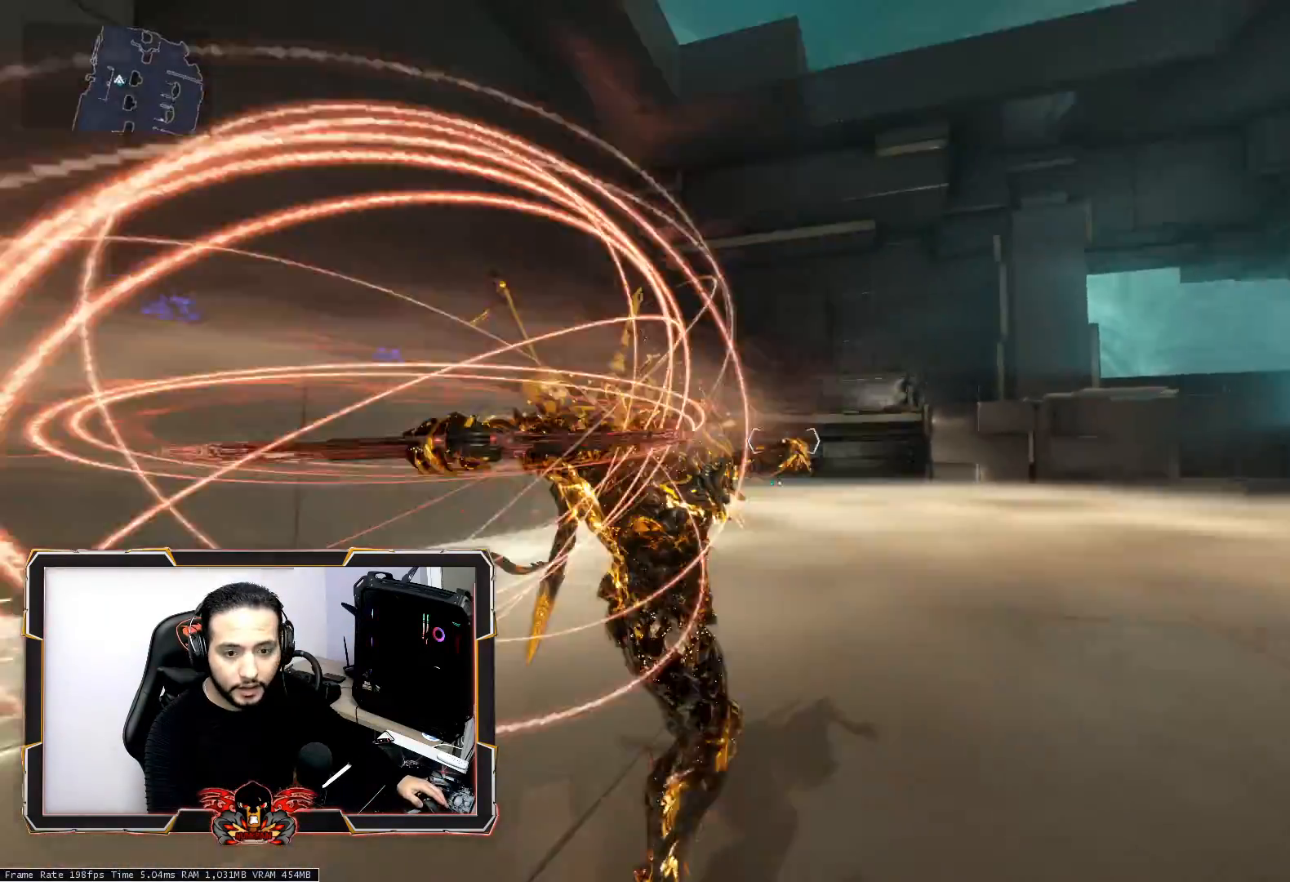
{"keys": [], "mouse": [], "mouse_move": "down-left", "events": []}
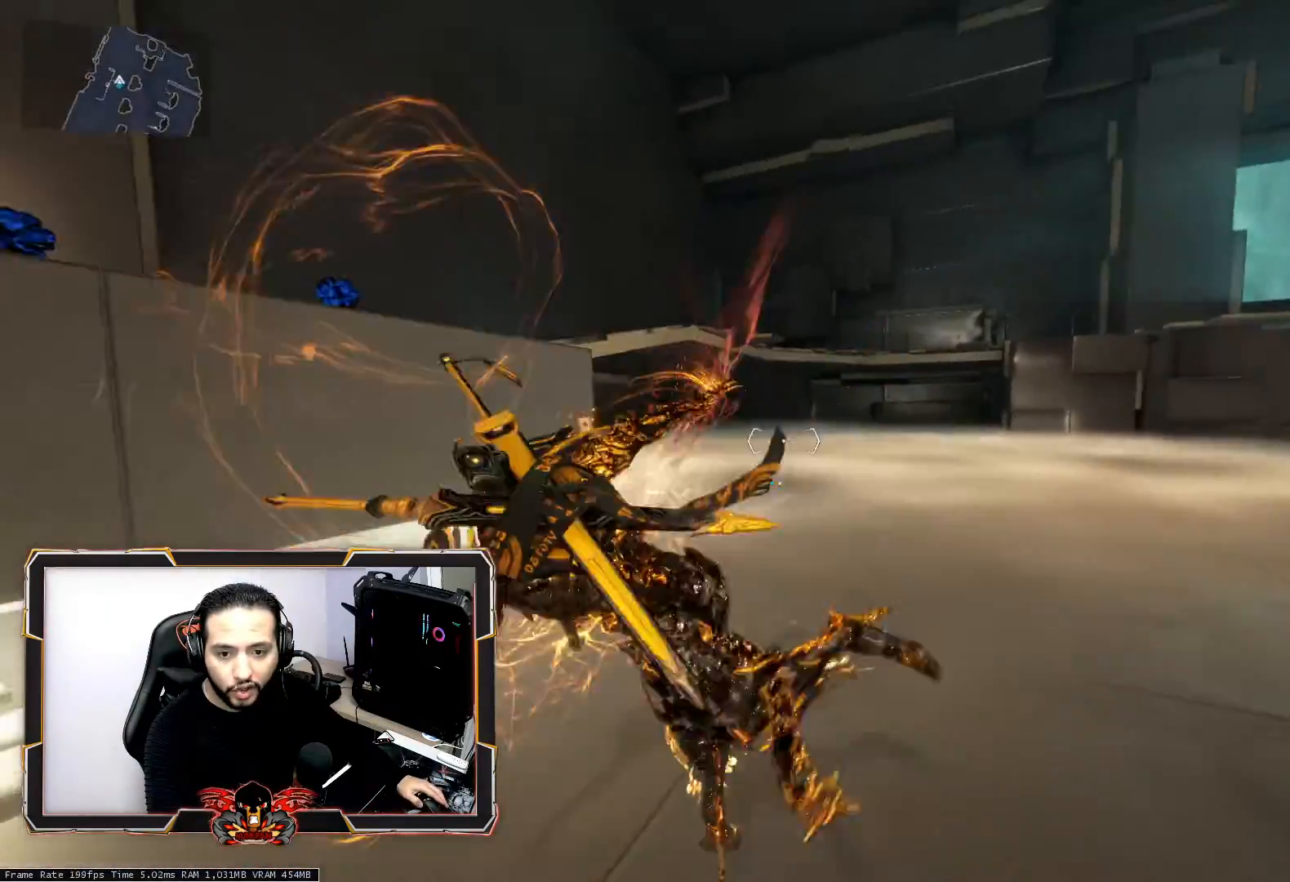
{"keys": [], "mouse": [], "mouse_move": "still", "events": []}
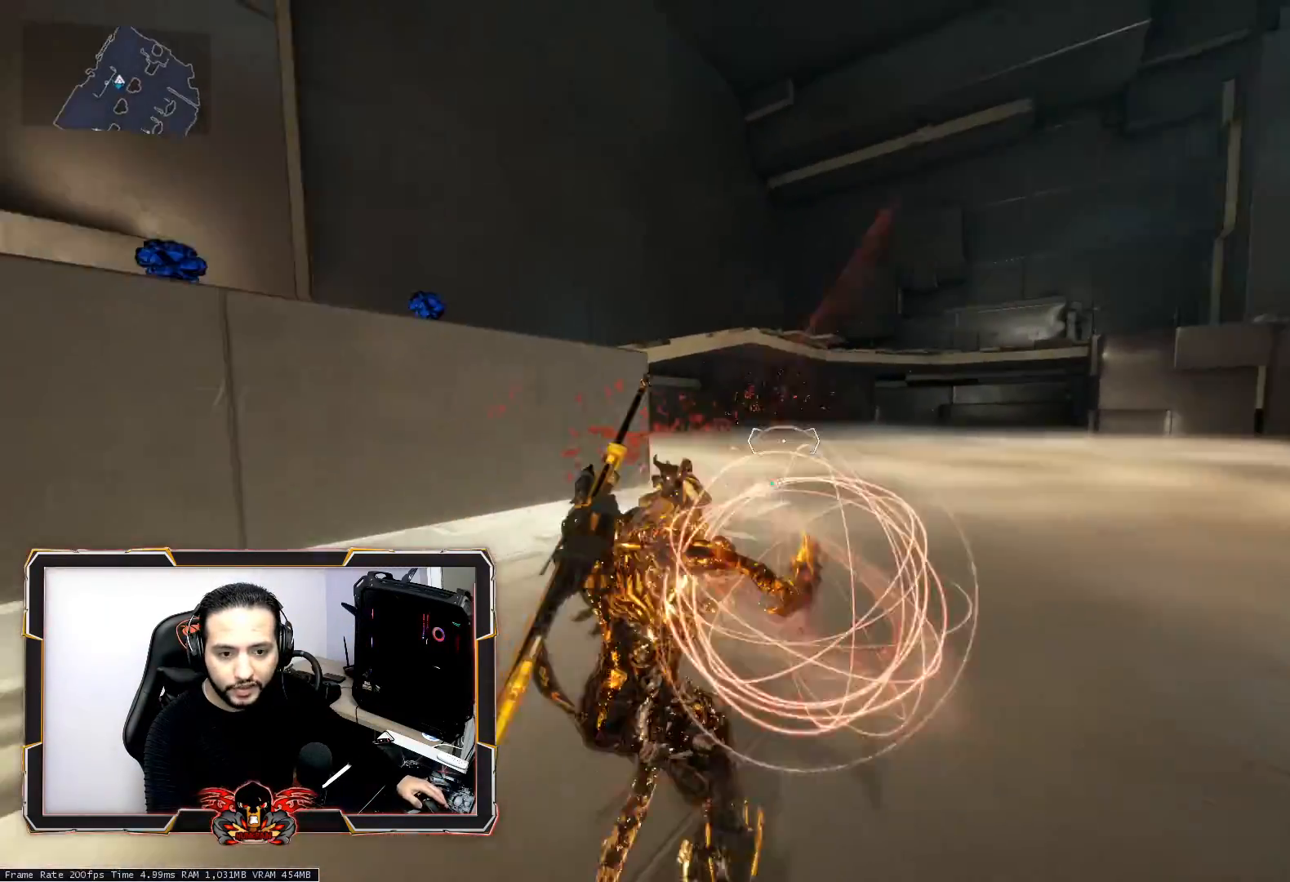
{"keys": ["s"], "mouse": [], "mouse_move": "still", "events": [[217, "s", "down"]]}
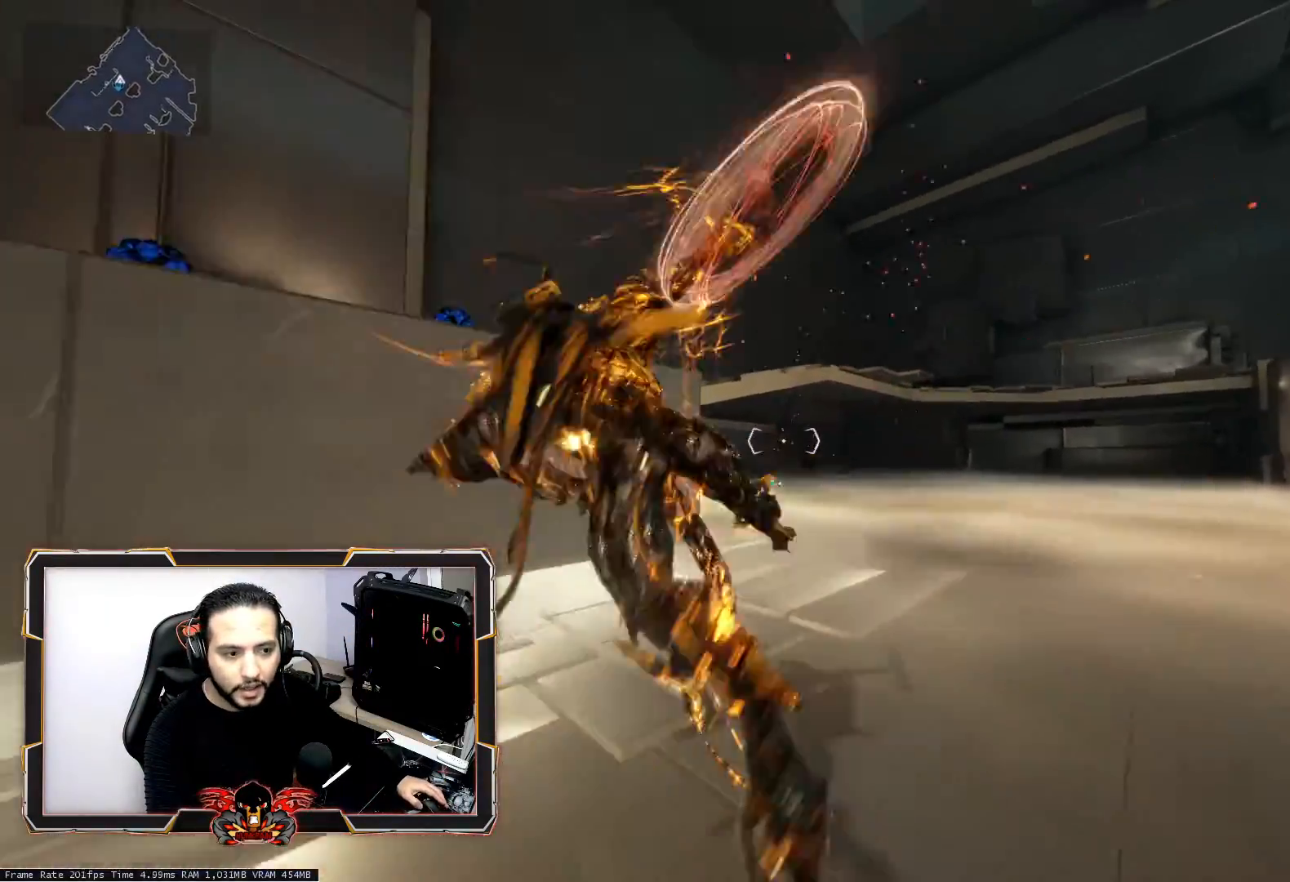
{"keys": ["d", "s"], "mouse": [], "mouse_move": "still", "events": [[450, "d", "down"]]}
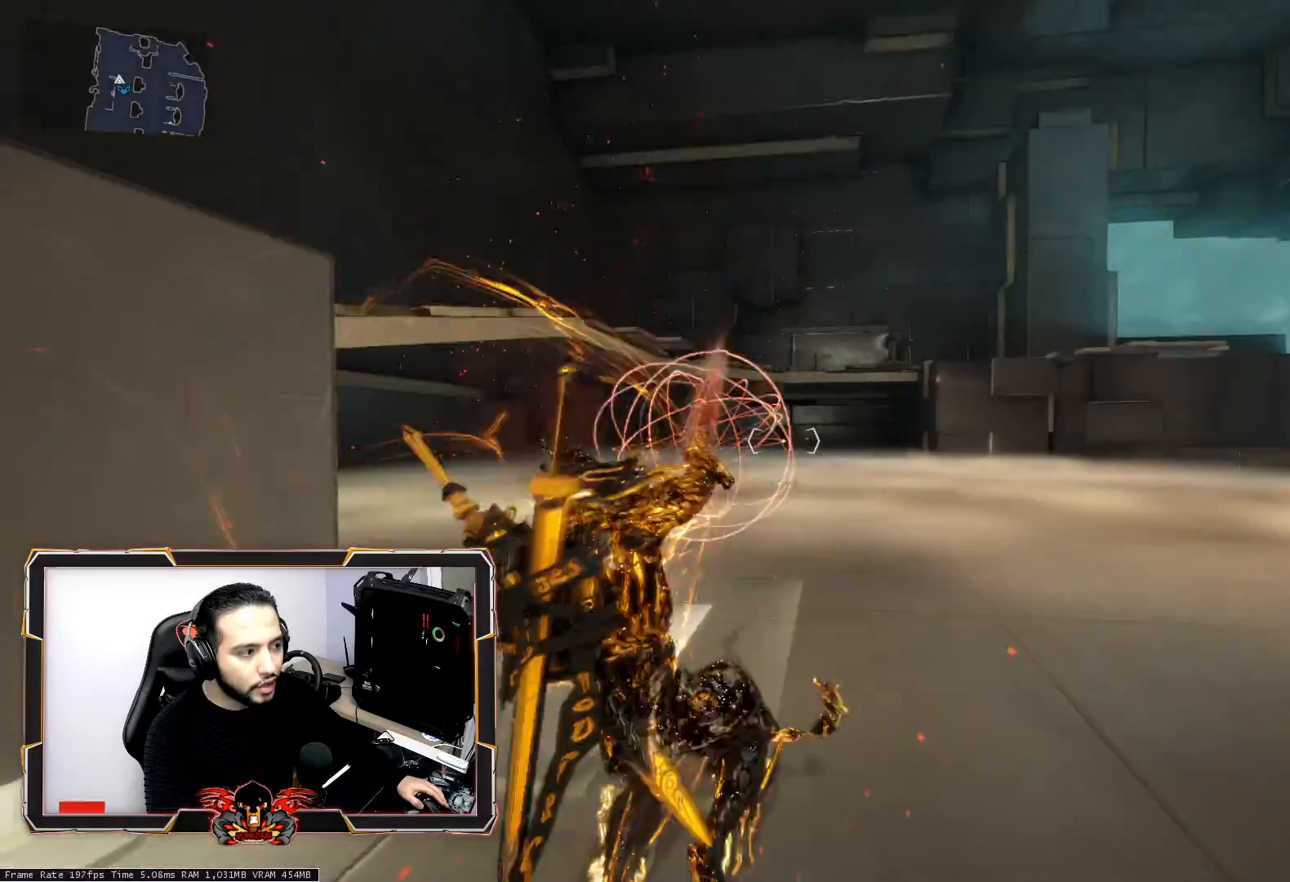
{"keys": ["s"], "mouse": [], "mouse_move": "still", "events": [[433, "d", "up"]]}
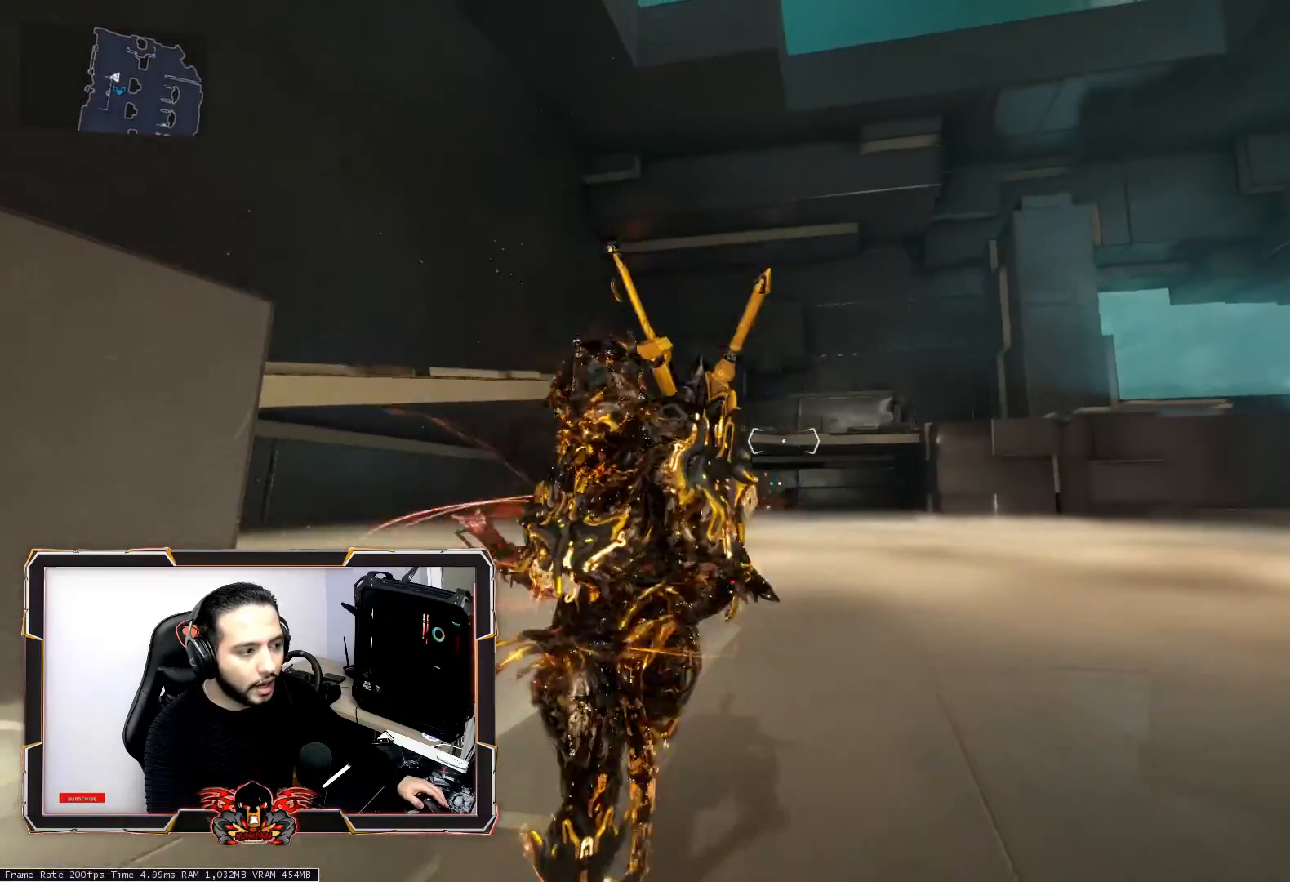
{"keys": [], "mouse": [], "mouse_move": "still", "events": [[400, "s", "up"]]}
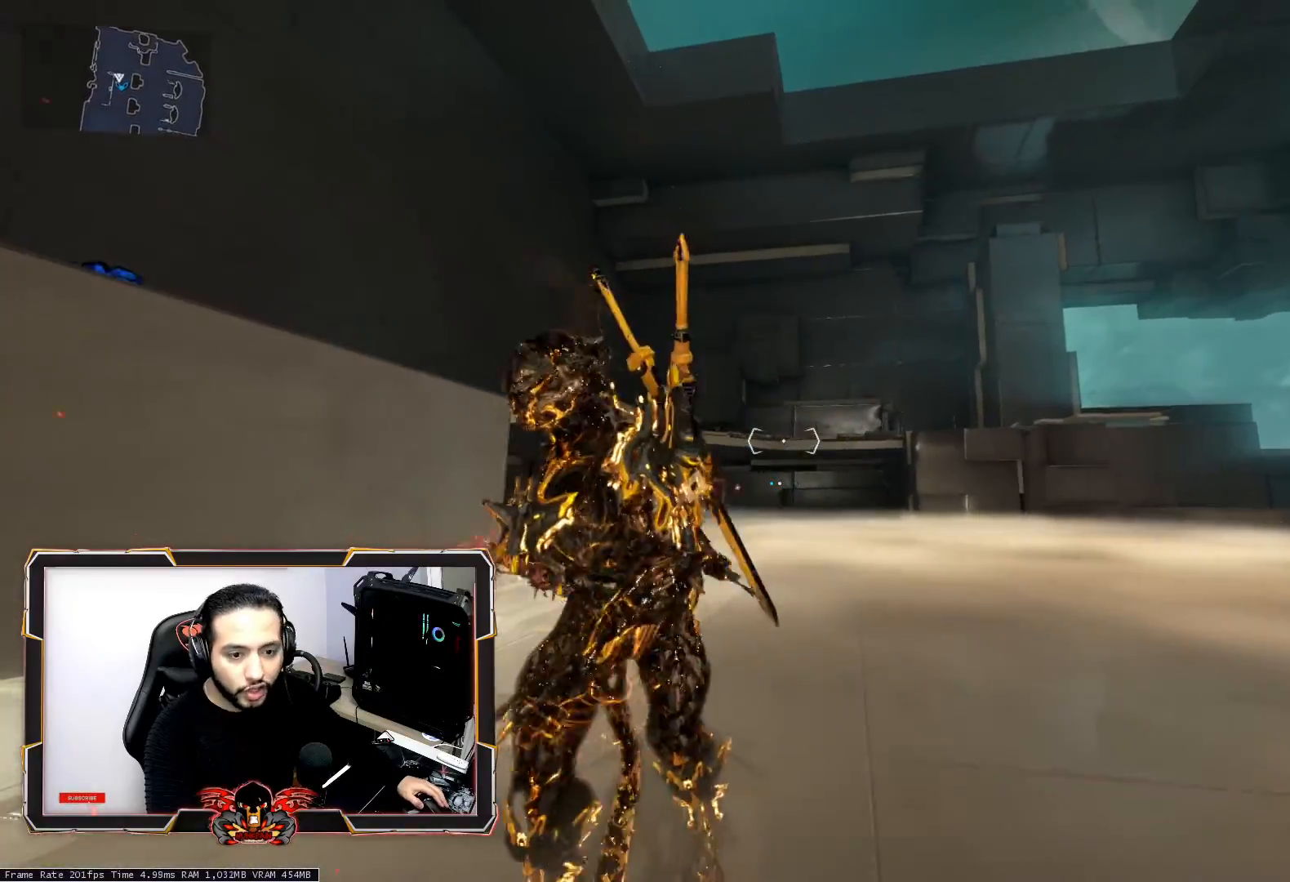
{"keys": [], "mouse": [], "mouse_move": "still", "events": [[133, "z", "down"], [267, "z", "up"]]}
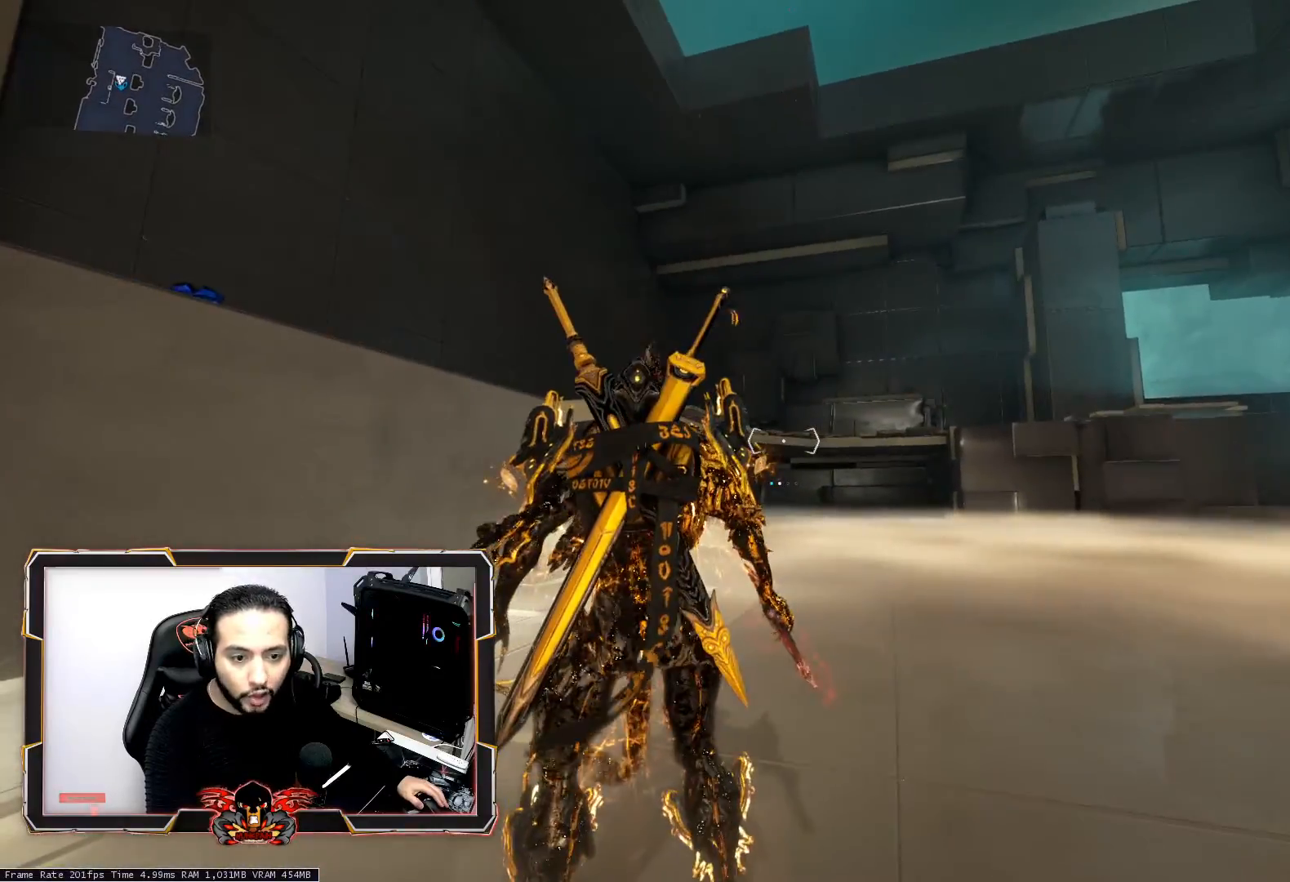
{"keys": [], "mouse": [], "mouse_move": "still", "events": []}
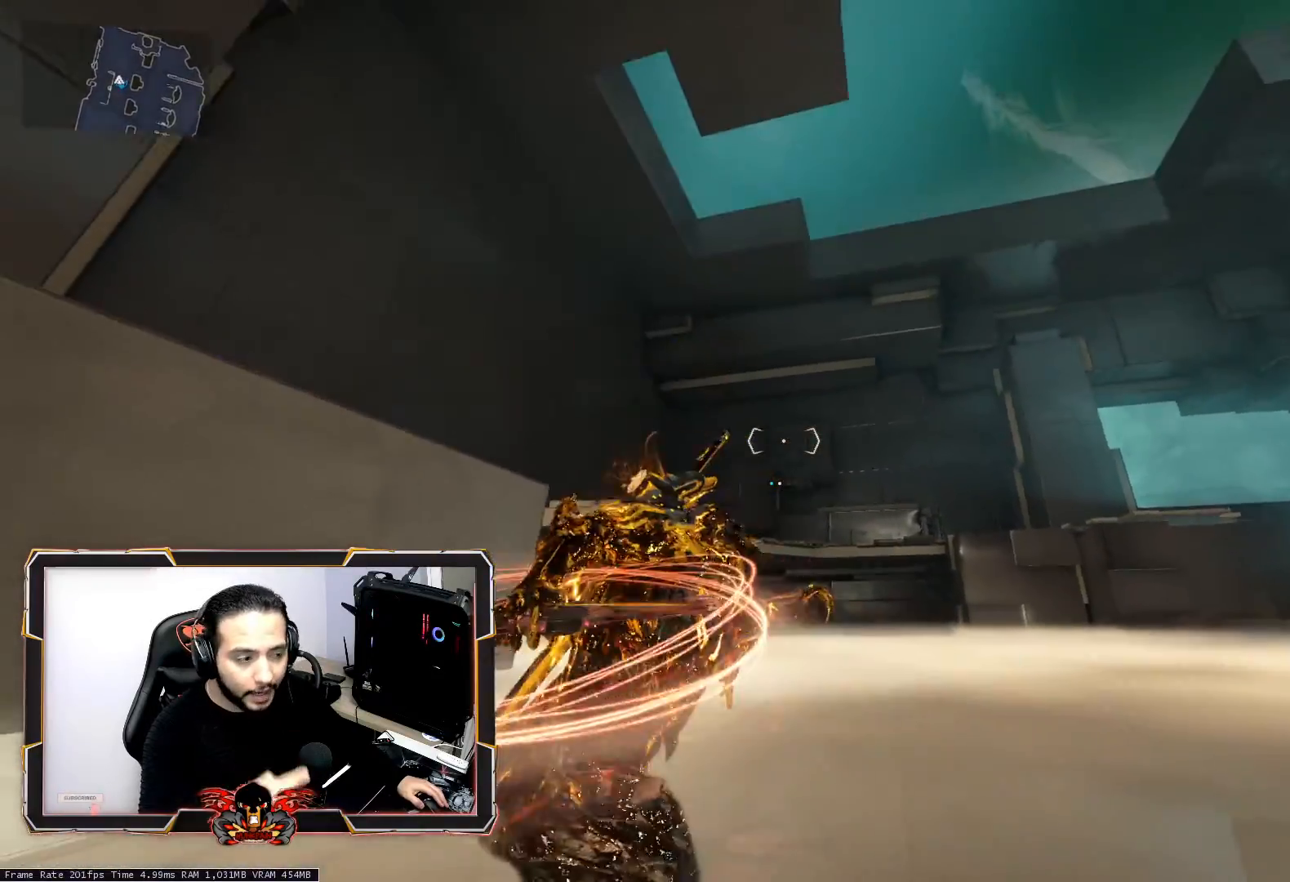
{"keys": [], "mouse": [], "mouse_move": "still", "events": []}
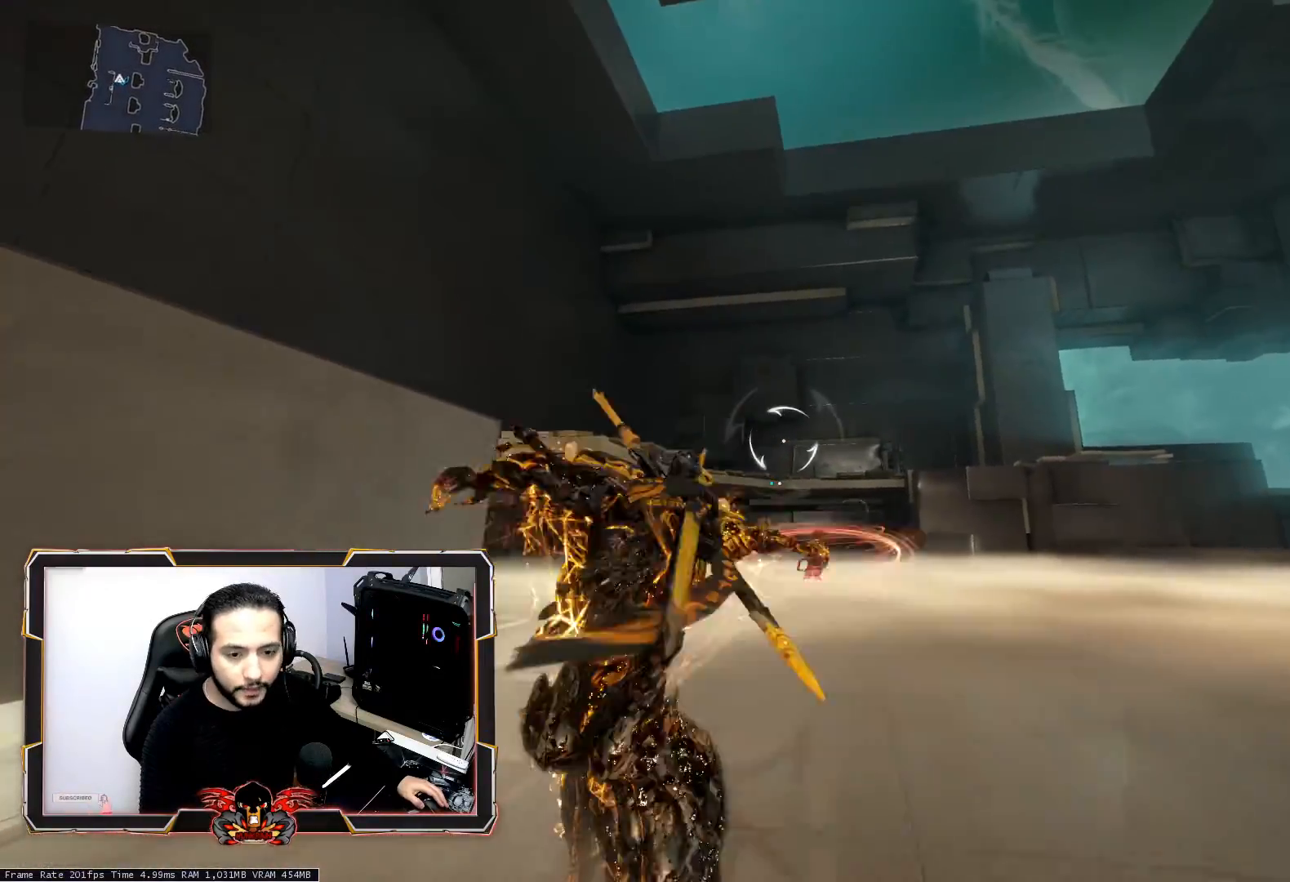
{"keys": [], "mouse": ["wheel"], "mouse_move": "still", "events": [[467, "mouse_wheel", "down"]]}
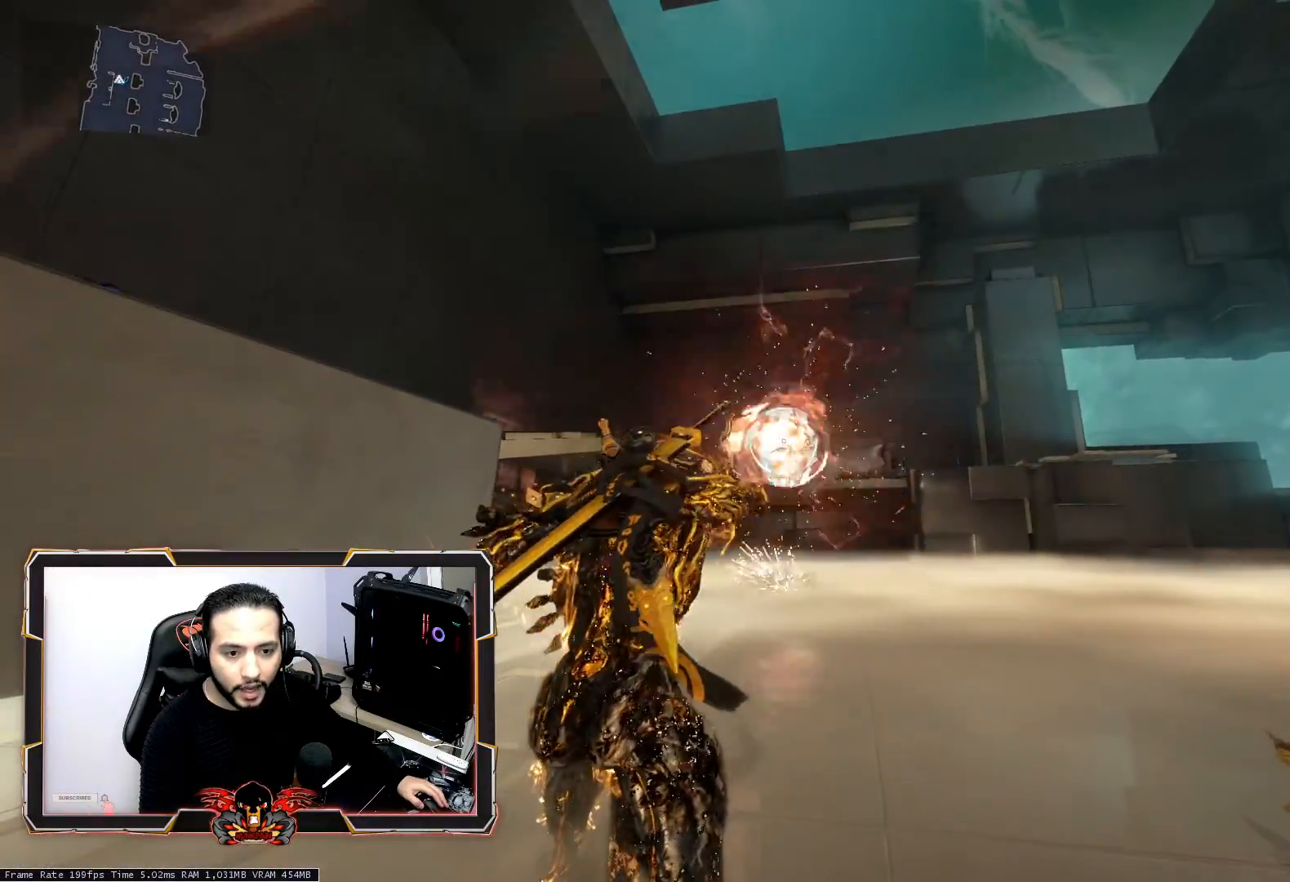
{"keys": [], "mouse": [], "mouse_move": "still", "events": [[100, "mouse_wheel", "up"]]}
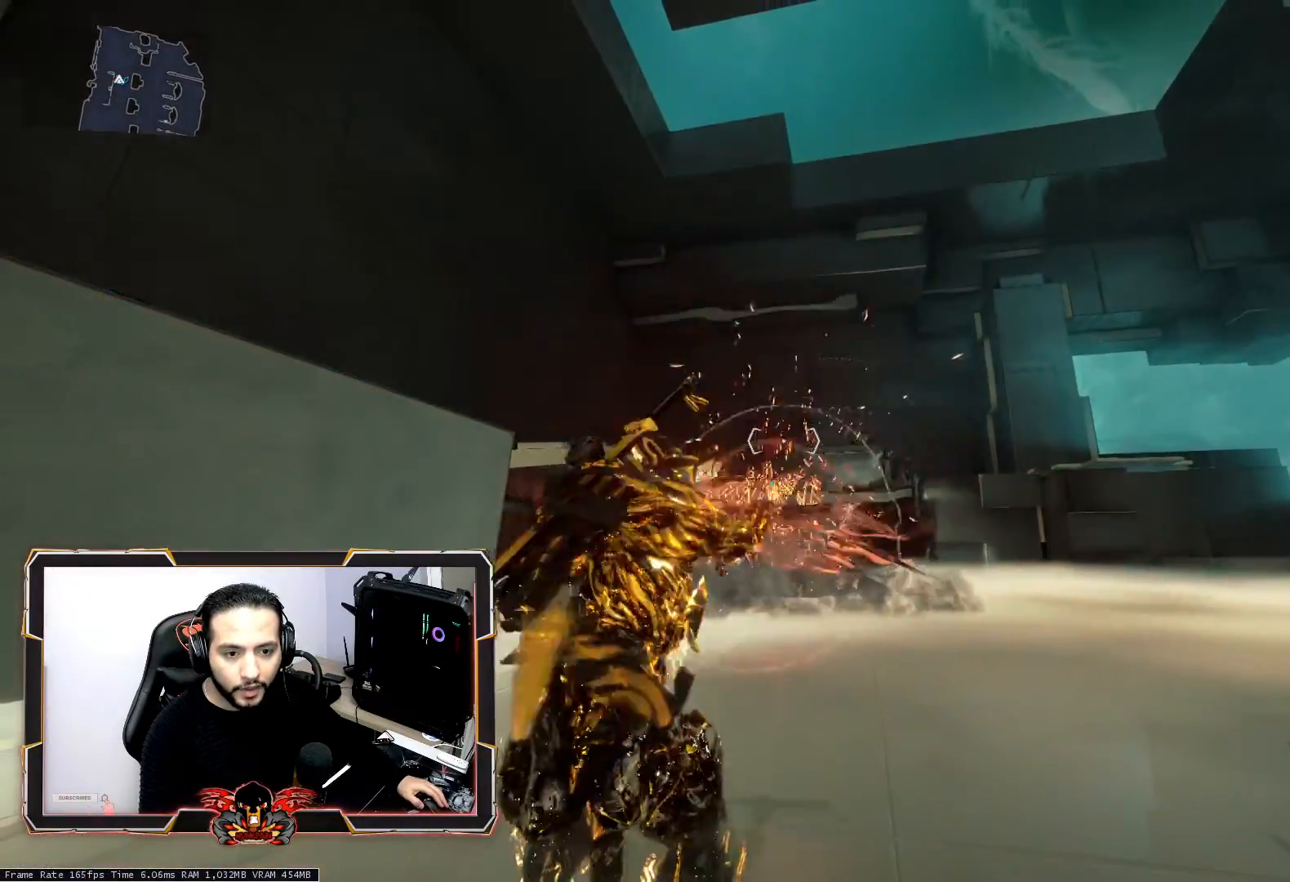
{"keys": [], "mouse": [], "mouse_move": "still", "events": []}
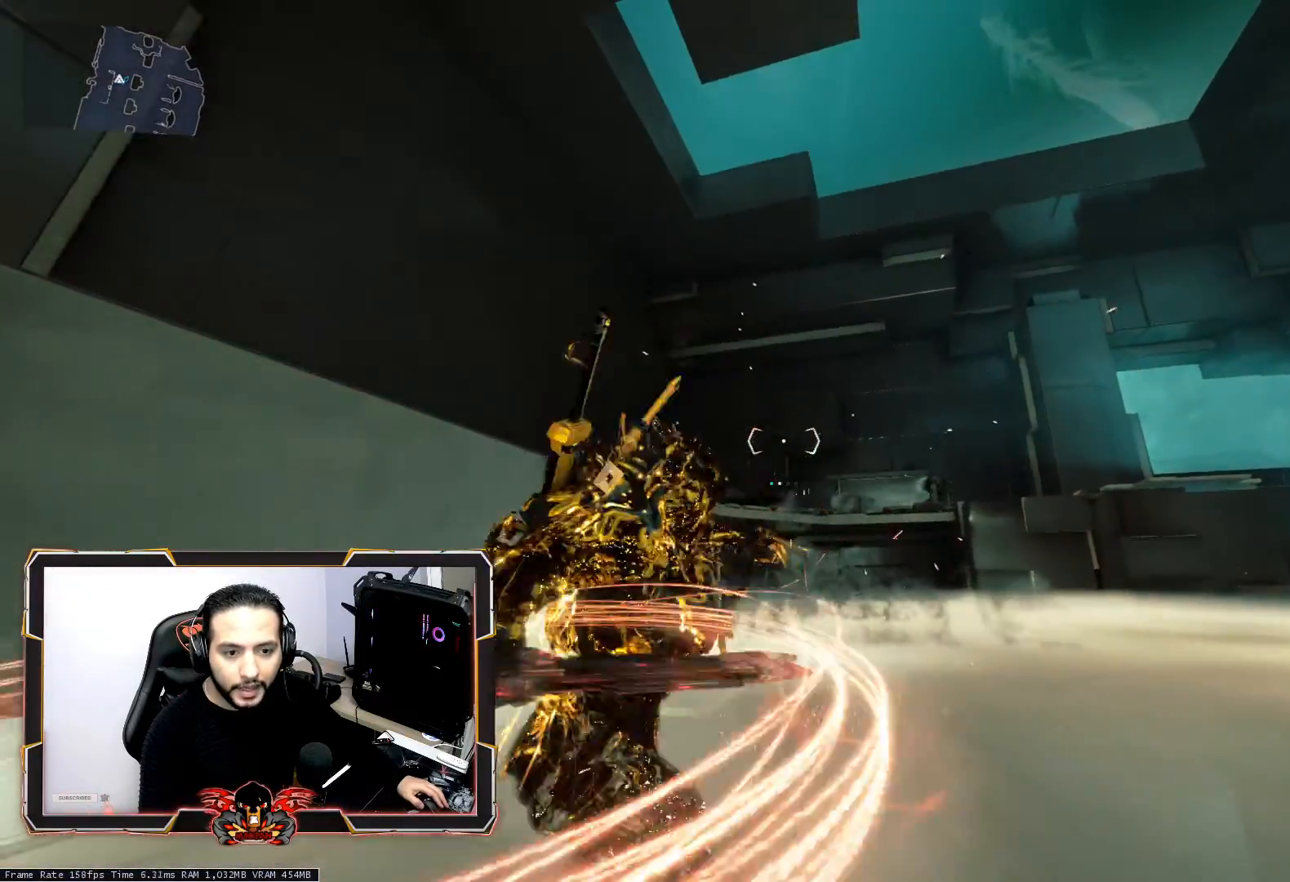
{"keys": [], "mouse": [], "mouse_move": "still", "events": [[33, "mouse_wheel", "down"], [83, "mouse_wheel", "up"], [217, "mouse_wheel", "down"], [317, "mouse_wheel", "up"], [417, "mouse_wheel", "down"], [500, "mouse_wheel", "up"]]}
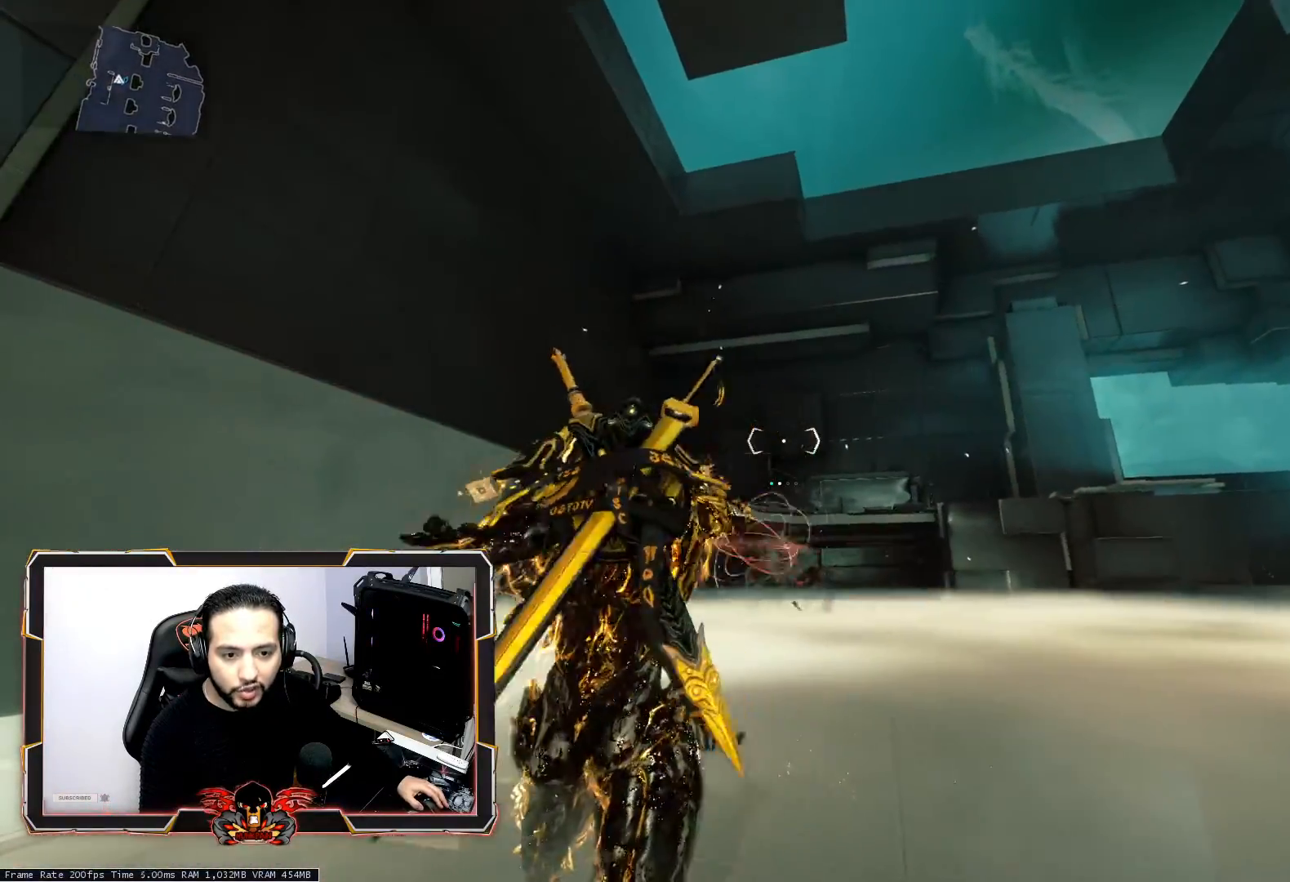
{"keys": [], "mouse": [], "mouse_move": "still", "events": [[100, "mouse_wheel", "down"], [233, "mouse_wheel", "up"], [333, "mouse_wheel", "down"], [433, "mouse_wheel", "up"]]}
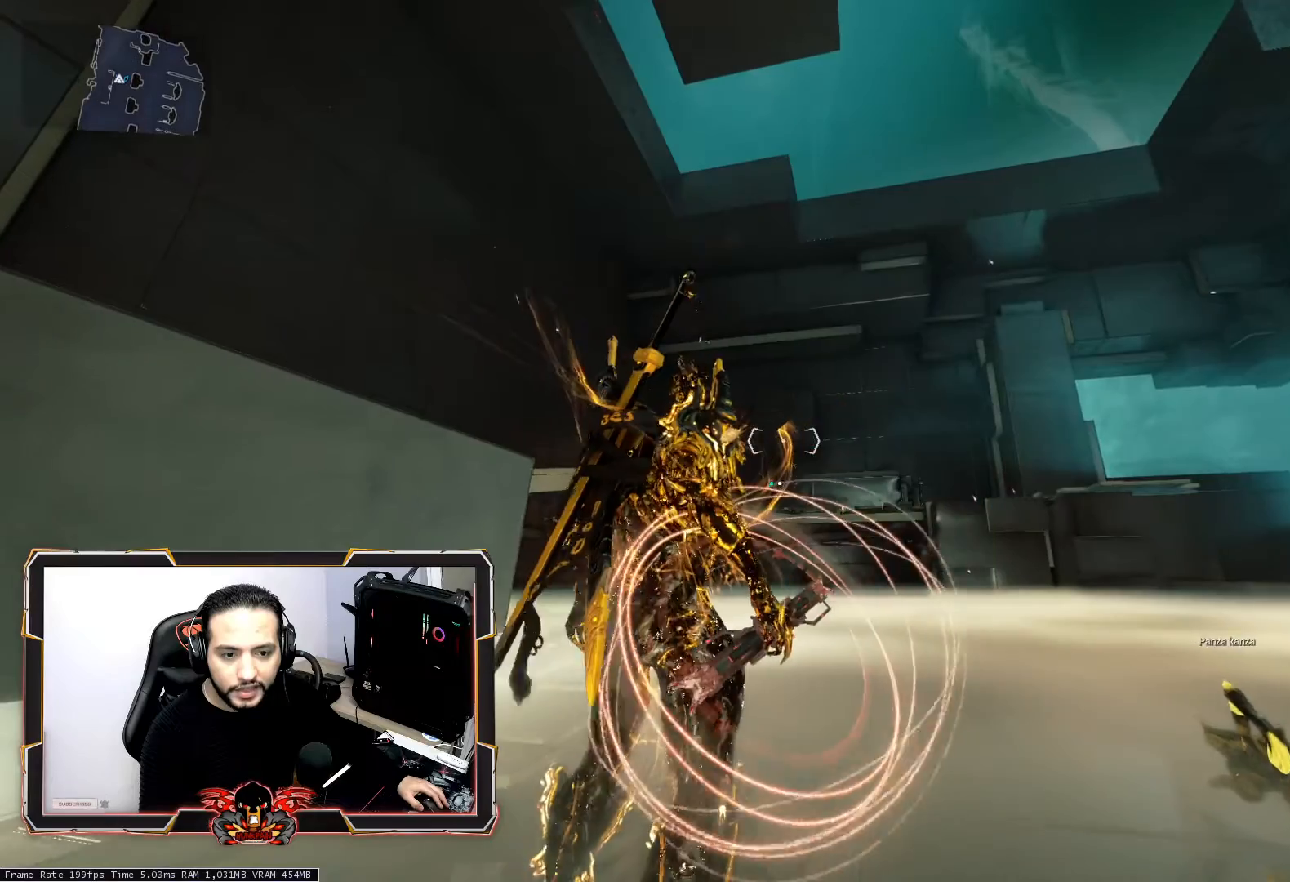
{"keys": [], "mouse": ["wheel"], "mouse_move": "still", "events": [[17, "mouse_wheel", "down"], [117, "mouse_wheel", "up"], [217, "mouse_wheel", "down"], [350, "mouse_wheel", "up"], [450, "mouse_wheel", "down"]]}
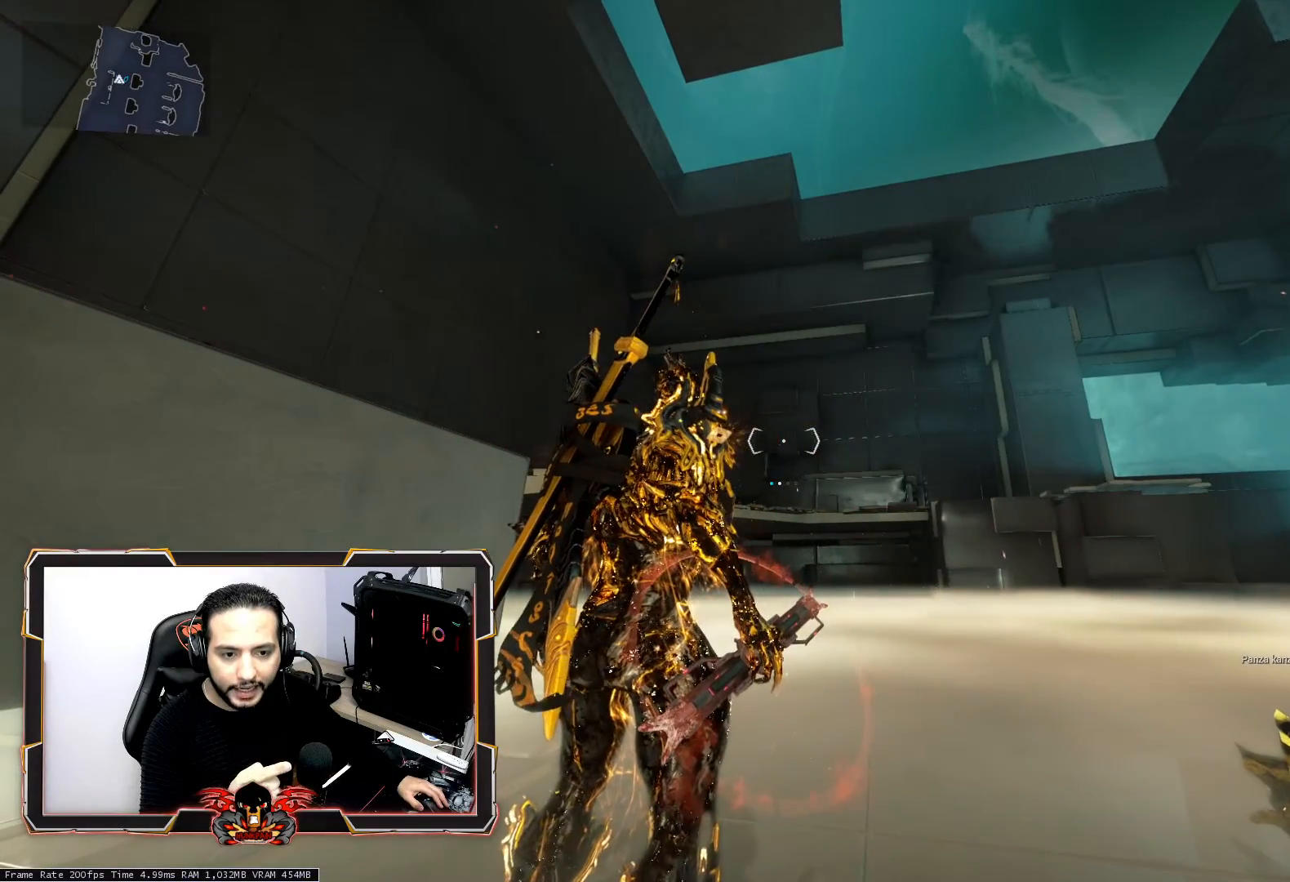
{"keys": [], "mouse": [], "mouse_move": "still", "events": [[33, "mouse_wheel", "up"], [133, "mouse_wheel", "down"], [267, "mouse_wheel", "up"], [367, "mouse_wheel", "down"], [467, "mouse_wheel", "up"]]}
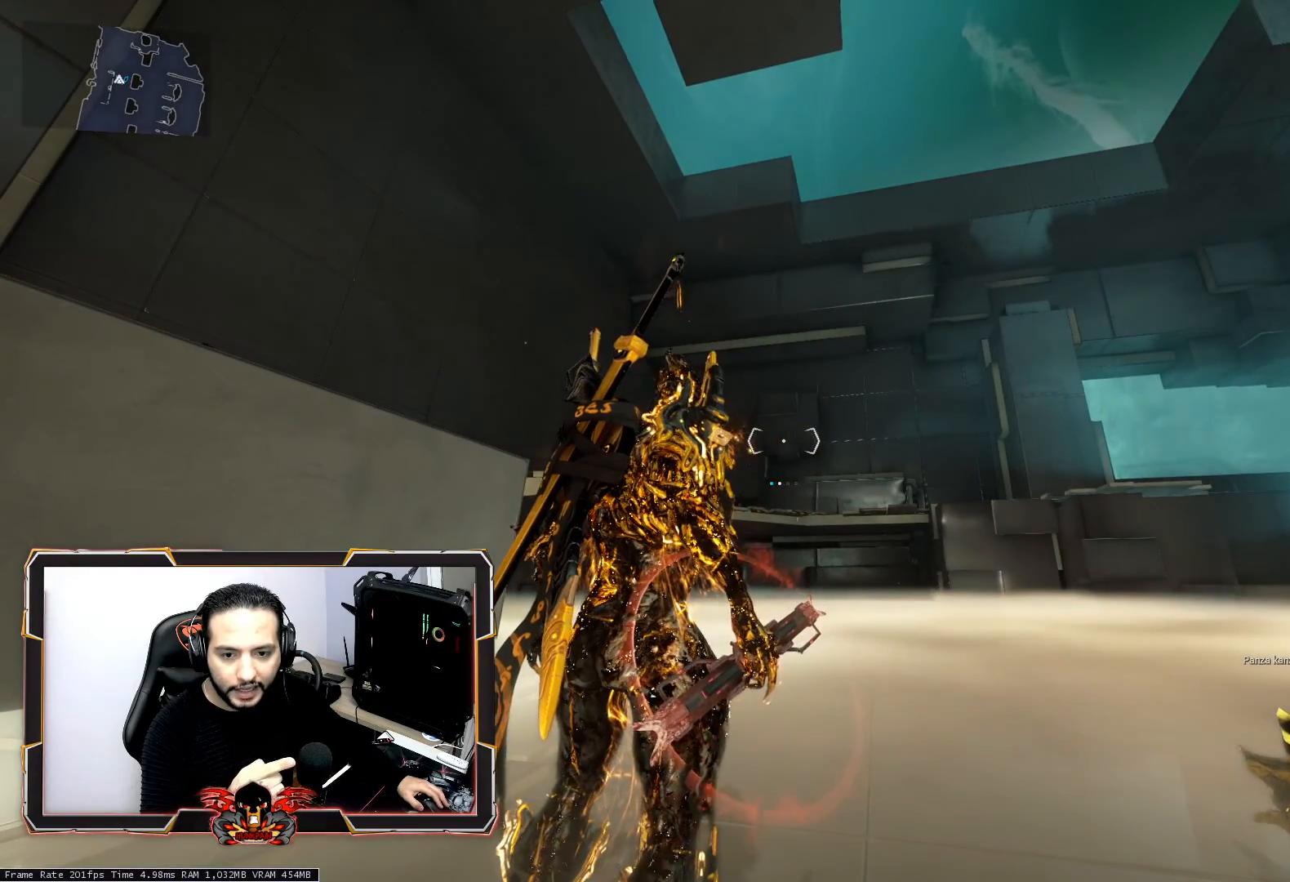
{"keys": [], "mouse": ["wheel"], "mouse_move": "still", "events": [[50, "mouse_wheel", "down"], [150, "mouse_wheel", "up"], [233, "mouse_wheel", "down"], [383, "mouse_wheel", "up"], [467, "mouse_wheel", "down"]]}
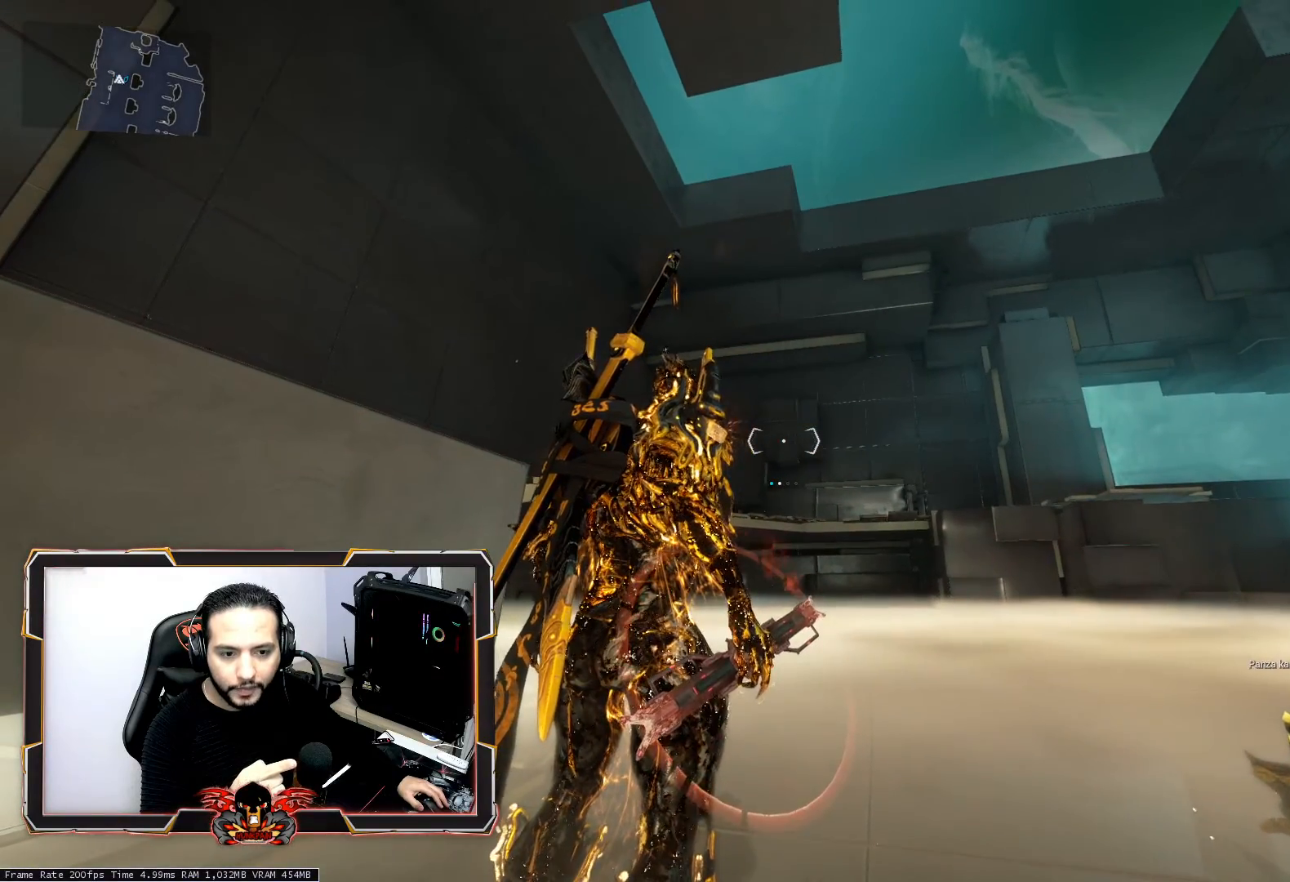
{"keys": [], "mouse": ["wheel"], "mouse_move": "still", "events": [[67, "mouse_wheel", "up"], [167, "mouse_wheel", "down"], [300, "mouse_wheel", "up"], [400, "mouse_wheel", "down"]]}
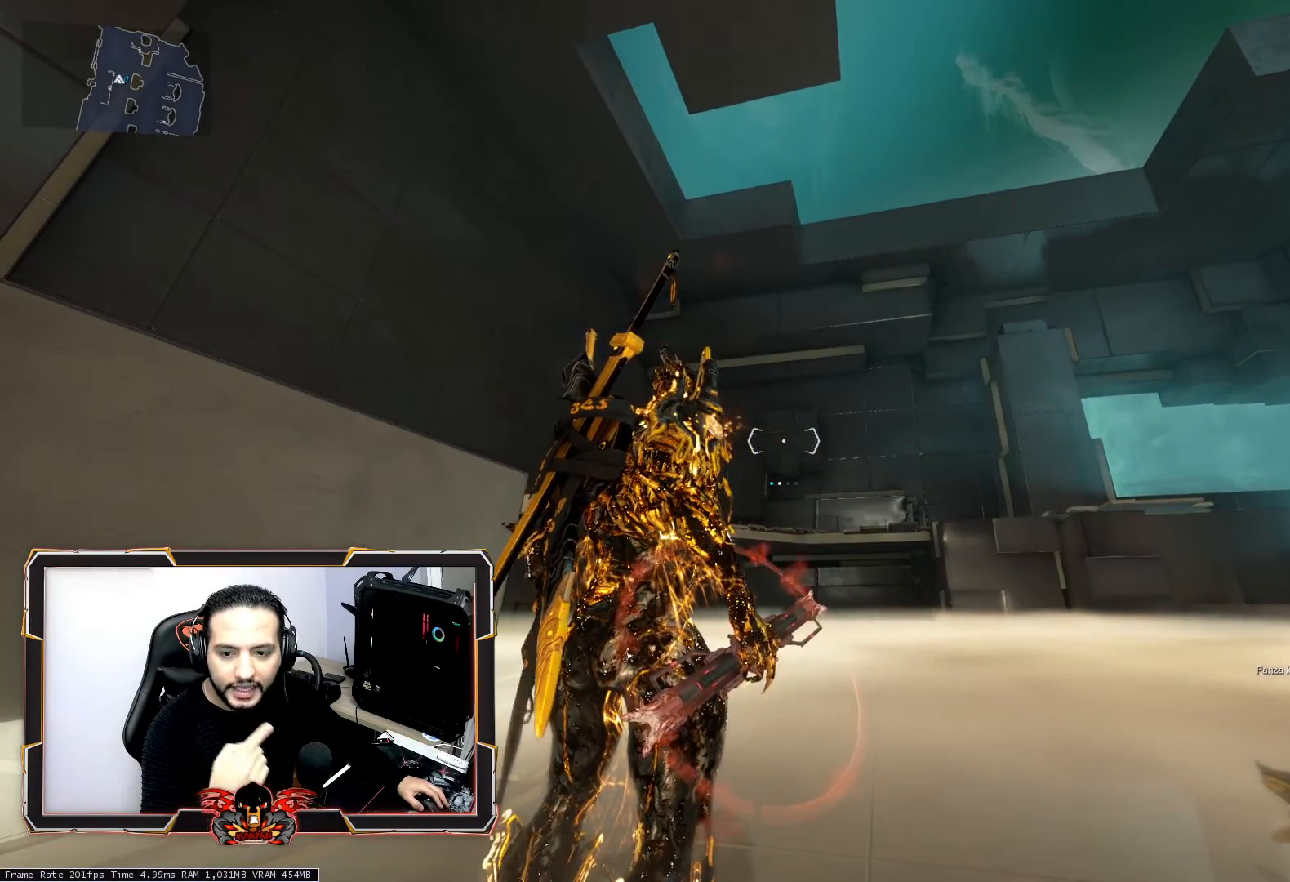
{"keys": [], "mouse": [], "mouse_move": "still", "events": [[33, "mouse_wheel", "up"], [133, "mouse_wheel", "down"], [267, "mouse_wheel", "up"], [367, "mouse_wheel", "down"], [500, "mouse_wheel", "up"]]}
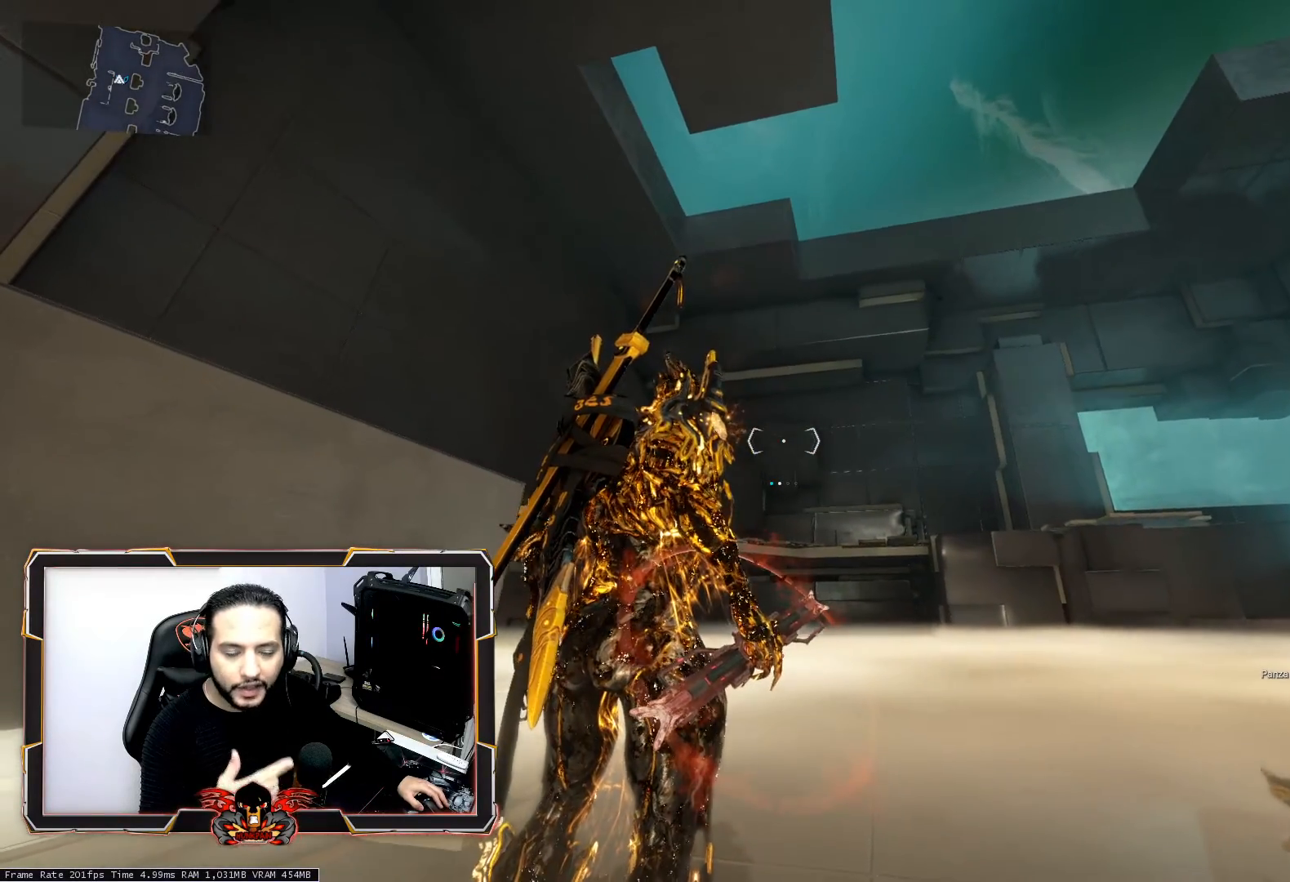
{"keys": [], "mouse": [], "mouse_move": "still", "events": [[100, "mouse_wheel", "down"], [233, "mouse_wheel", "up"]]}
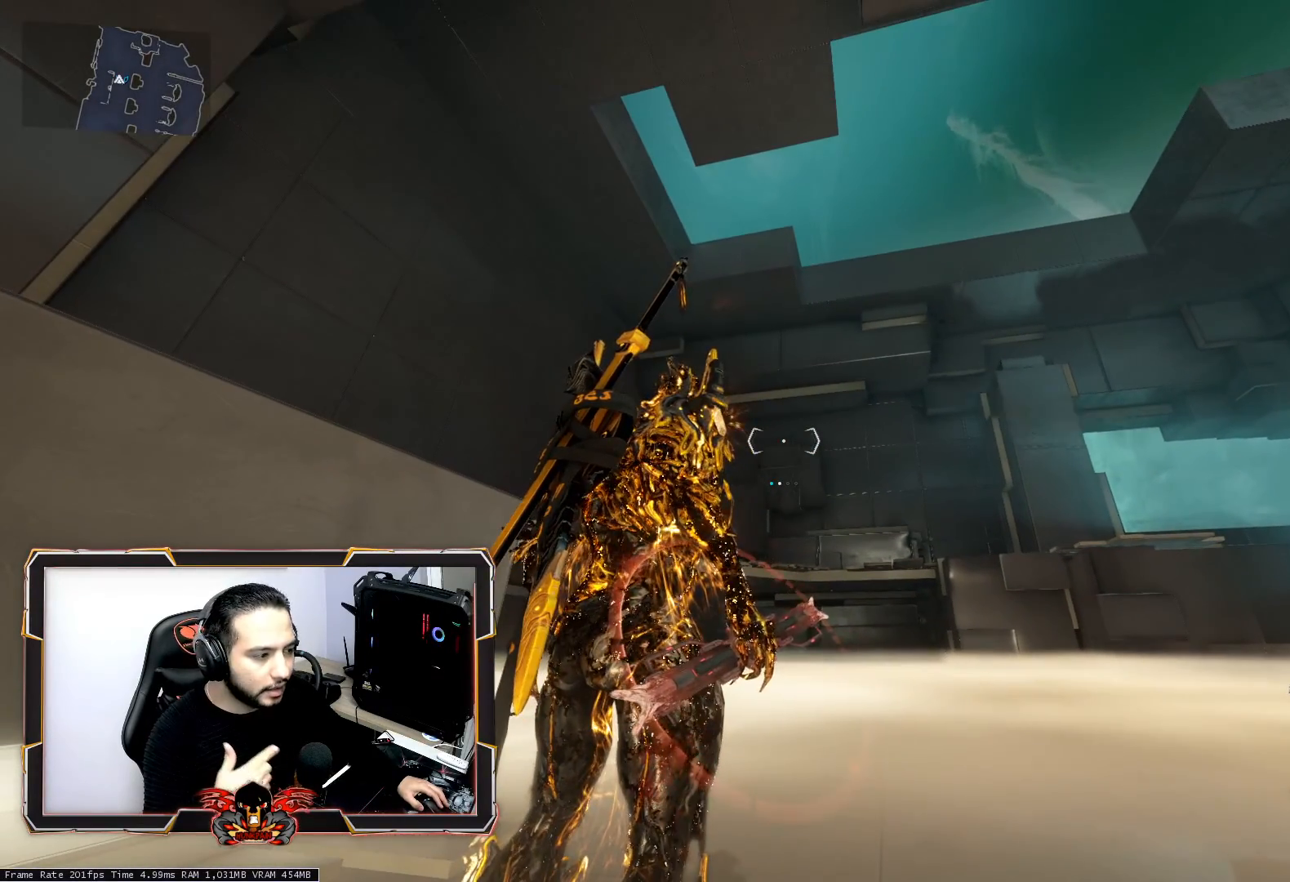
{"keys": [], "mouse": [], "mouse_move": "still", "events": []}
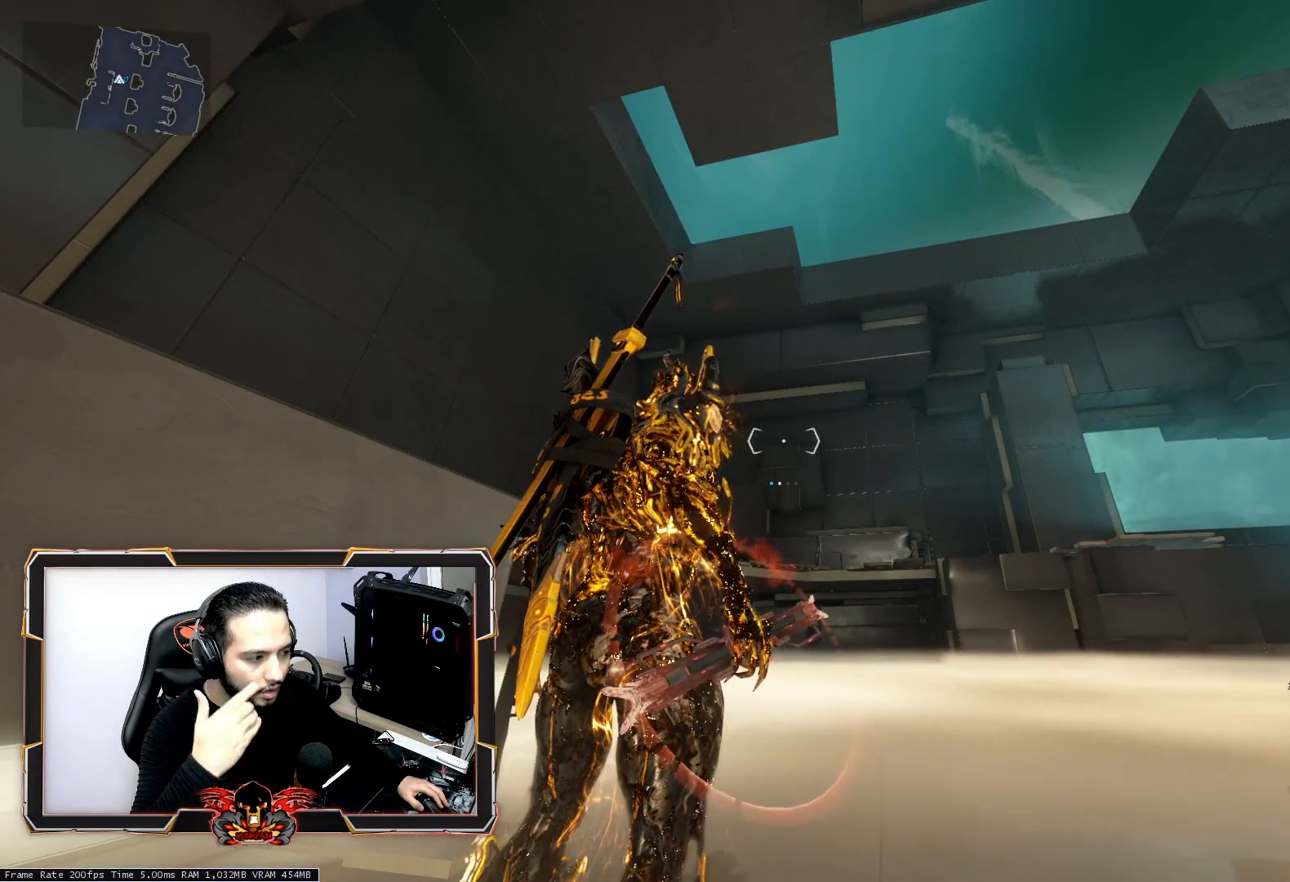
{"keys": [], "mouse": ["wheel"], "mouse_move": "still", "events": [[500, "mouse_wheel", "down"]]}
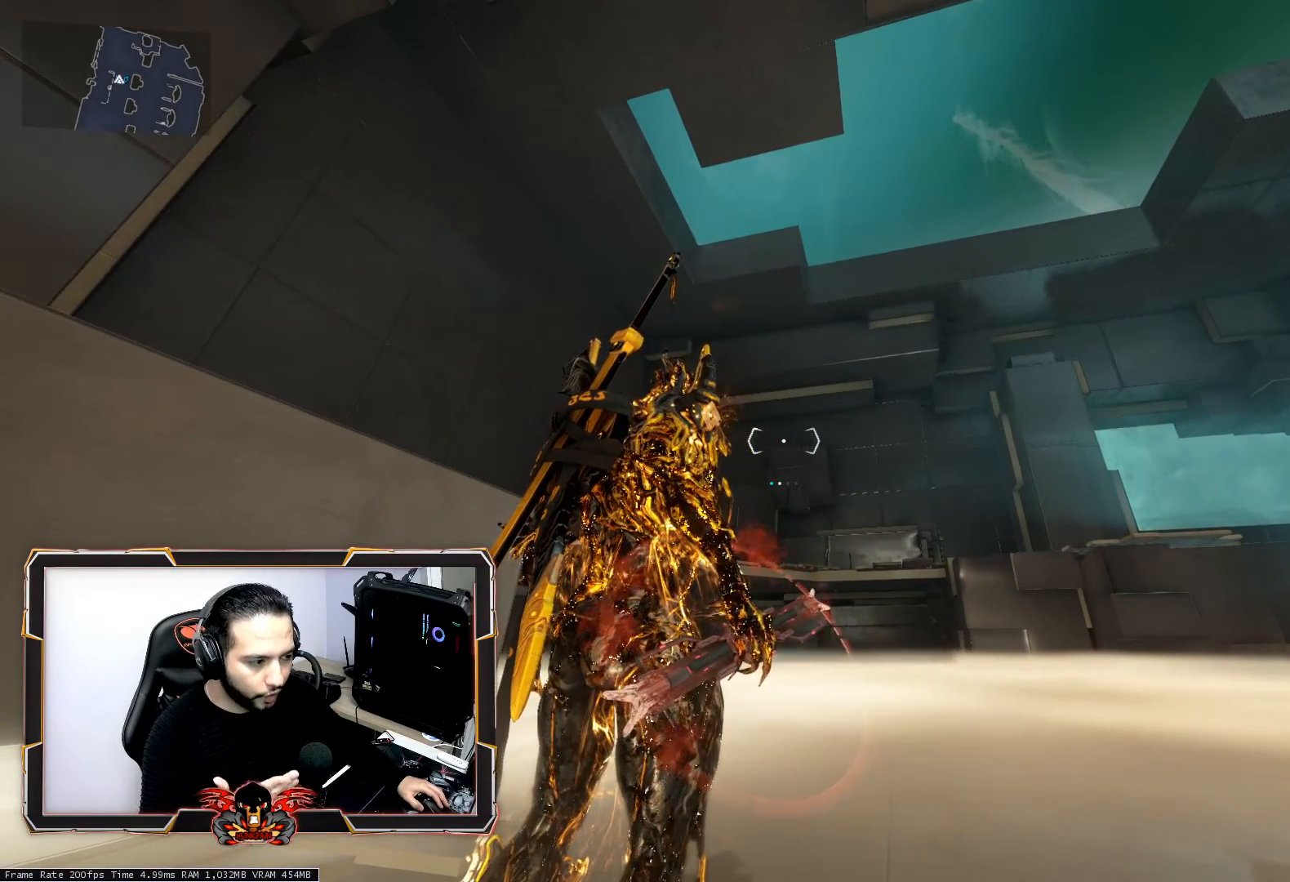
{"keys": [], "mouse": ["wheel"], "mouse_move": "still", "events": [[150, "mouse_wheel", "up"], [200, "mouse_wheel", "down"], [333, "mouse_wheel", "up"], [433, "mouse_wheel", "down"]]}
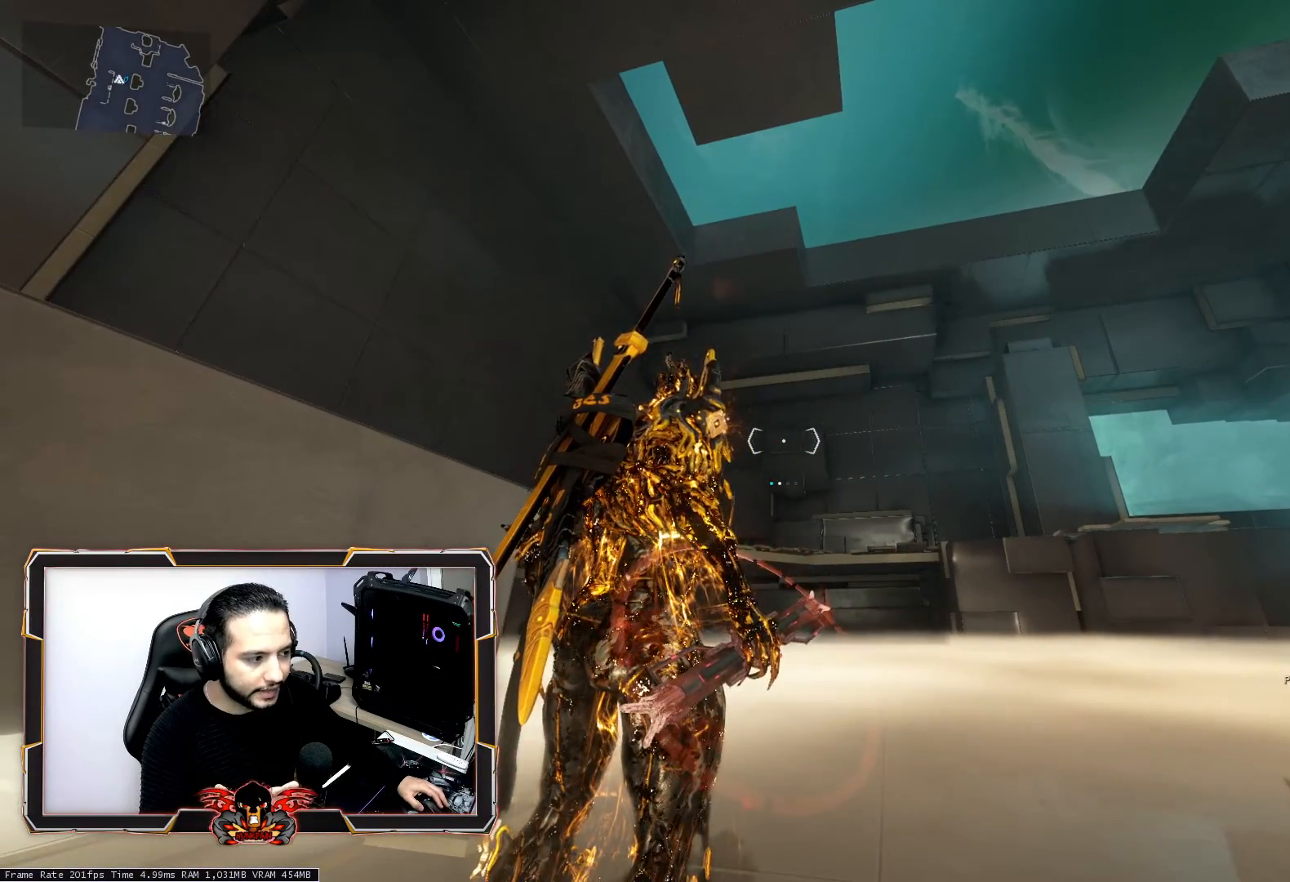
{"keys": [], "mouse": [], "mouse_move": "still", "events": [[67, "mouse_wheel", "up"]]}